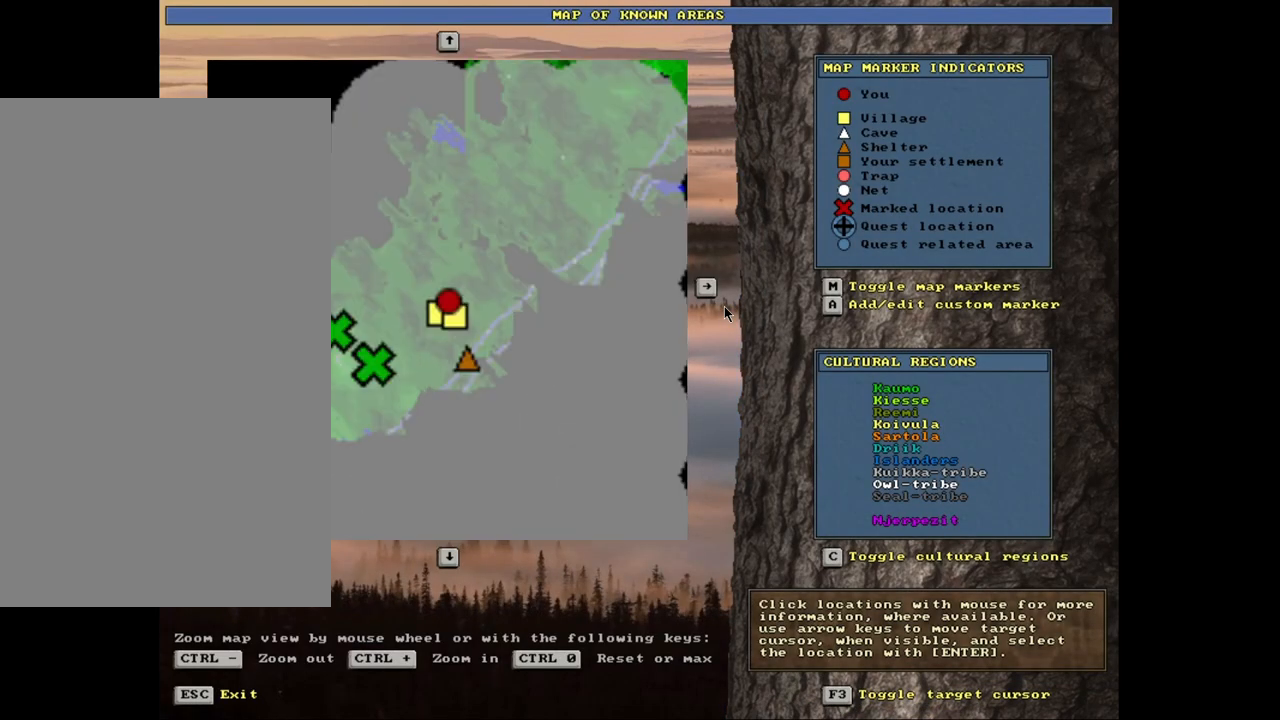
Gameplay with keyboard and mouse; each line is a JSON object with the keys and mouse buttons held at the frame after it. "events" lists presses ("down") and releases ("up") of ".", "/", "0", "1", "2", "3", "4", "5", "6", "8", "9", "a", "alt_l", "alt_r", "b", "backslash", "backspace", "c", "caps_lock", "comma", "ctrl_l", "ctrl_r", "d", "down", "e", "equals", "escape", "f", "f1", "f10", "f11", "f12", "f2", "f3", "f4", "f5", "f6", "f8", "f9", "g", "h", "i", "k", "l", "lbracket", "left", "minus", "n", "num0", "num1", "num2", "num3", "num4", "num5", "num6", "num7", "num8", "num9", "o", "p", "q", "quote", "r", "rbracket", "return", "right", "s", "semicolon", "shift_l", "shift_r", "space", "super", "t", "tab", "tilde", "up", "v", "w", "x", "y", "z", "mouse_left", "mouse_wheel", "mouse_right", "mouse_mb4" and "mouse_mb5" between this image and that frame as [ms after this image, input, new state], when the widget could be followed in between. "mouse_left", "mouse_wheel", "mouse_right", "mouse_mb4", "mouse_mb5" = the "left", "wheel", "right", "mb4", "mb5" buttons of the "mouse" list. No other keys are recorded. "wheel" means that the mouse wheel is clicked or scrolled. Mouse movement is not recorded. Not read: 7 f7 j m other_keys u.
{"keys": [], "mouse": [], "events": []}
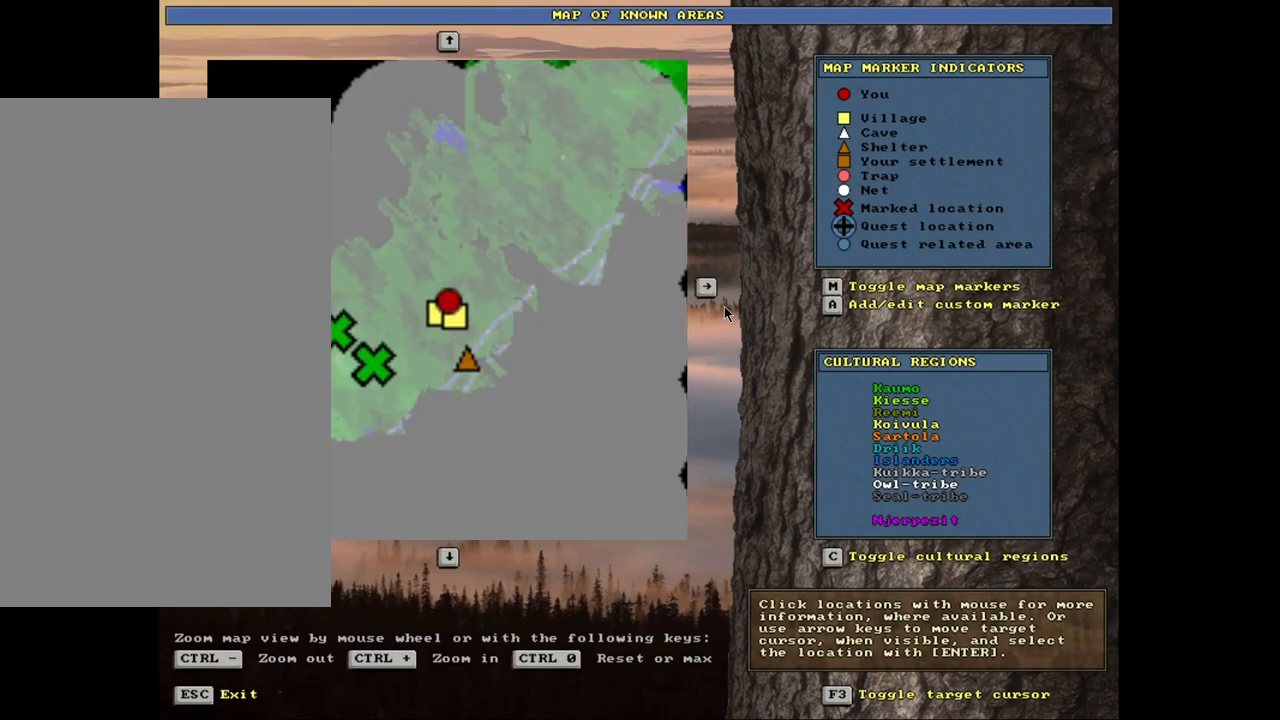
{"keys": [], "mouse": [], "events": []}
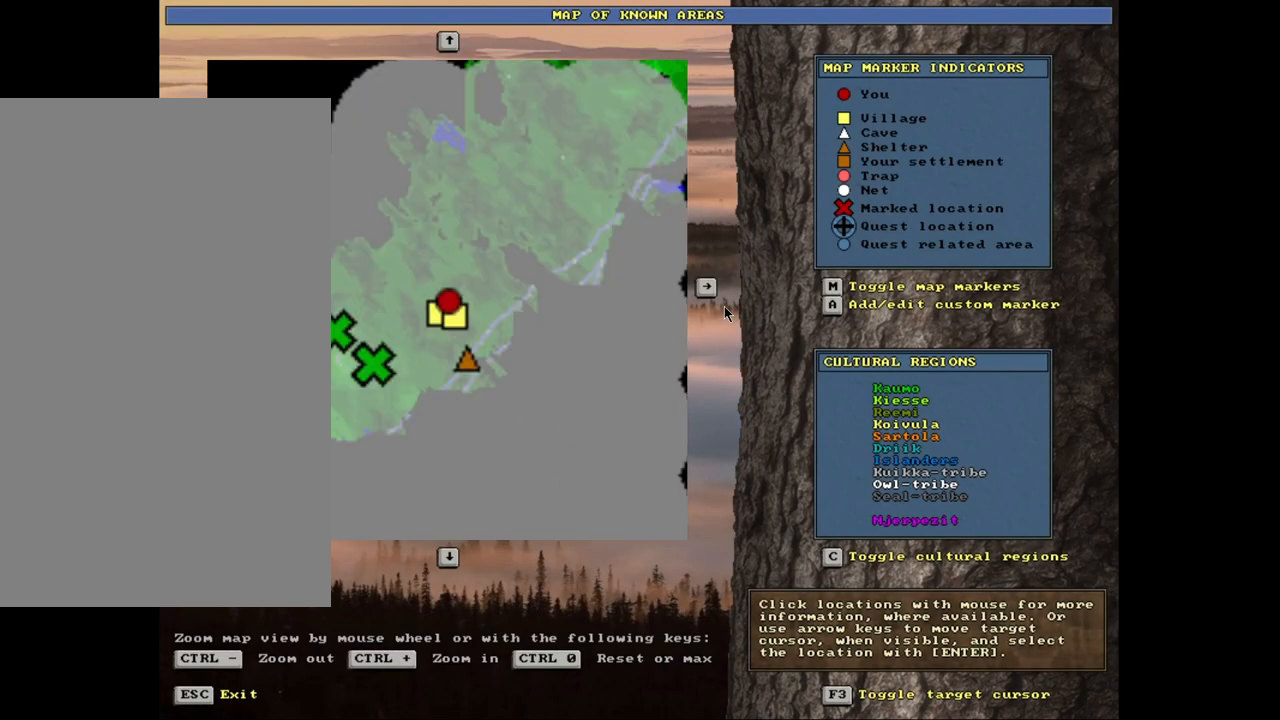
{"keys": [], "mouse": [], "events": []}
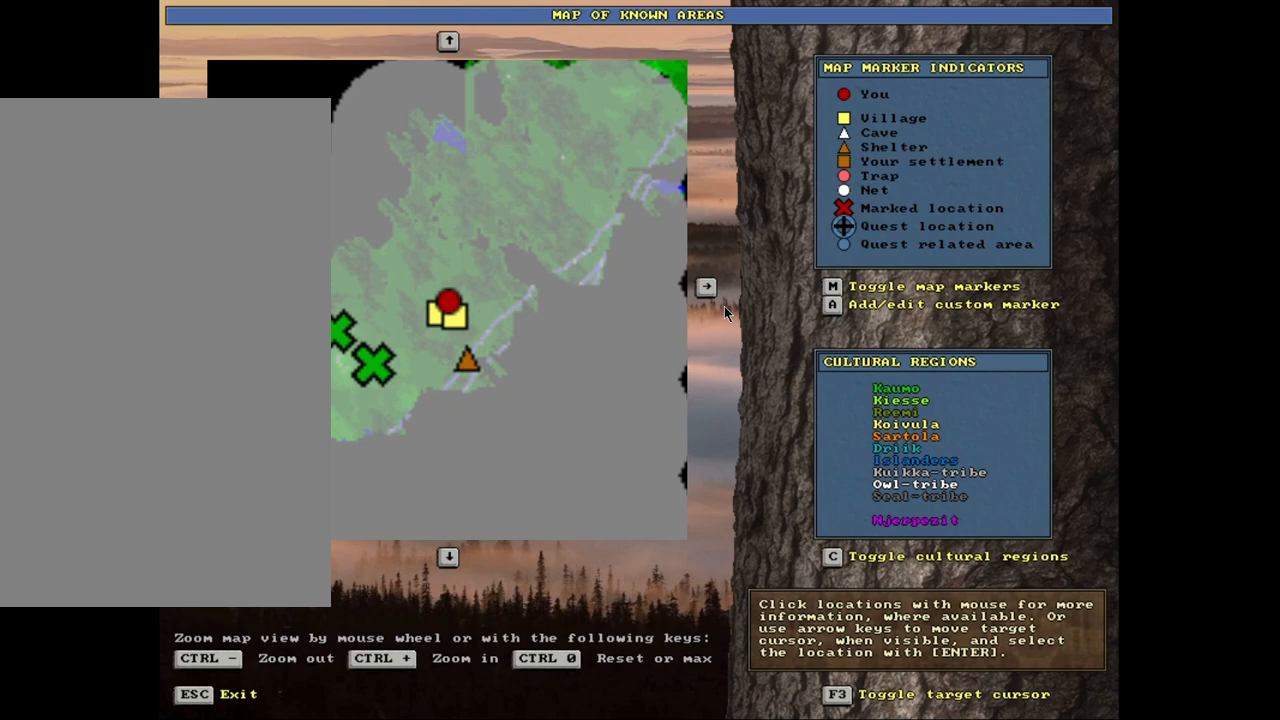
{"keys": [], "mouse": [], "events": []}
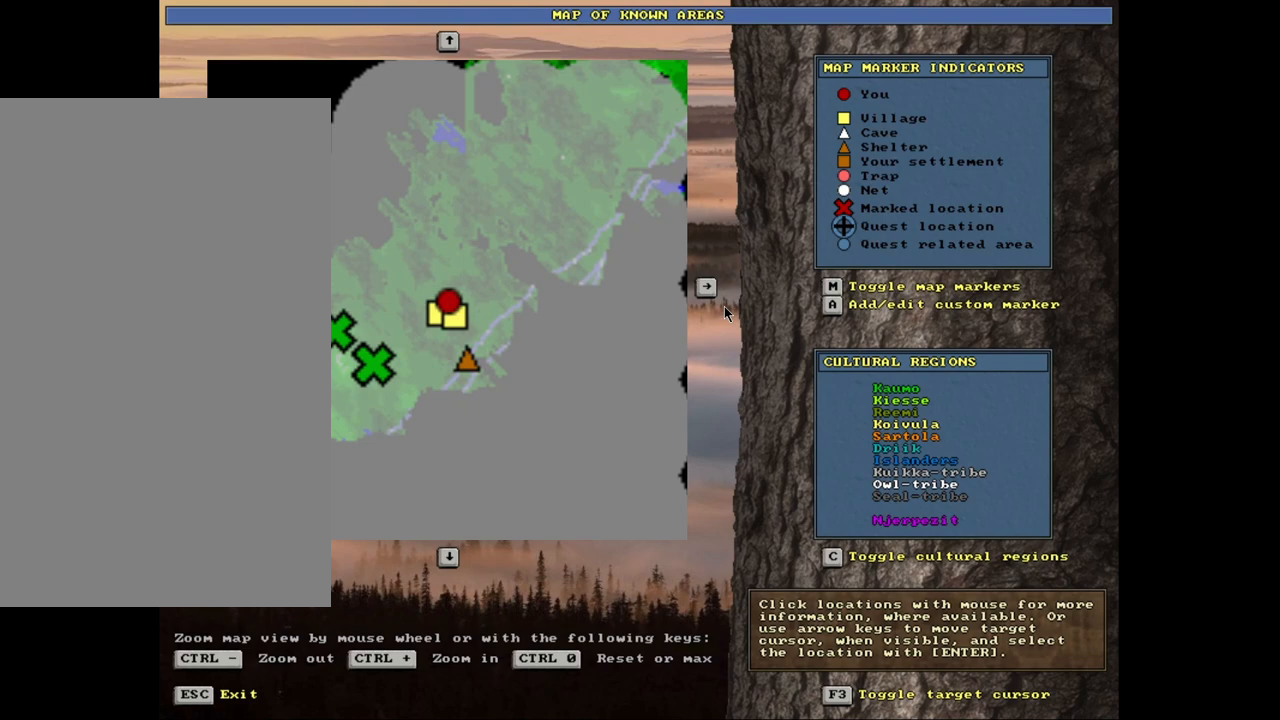
{"keys": [], "mouse": [], "events": []}
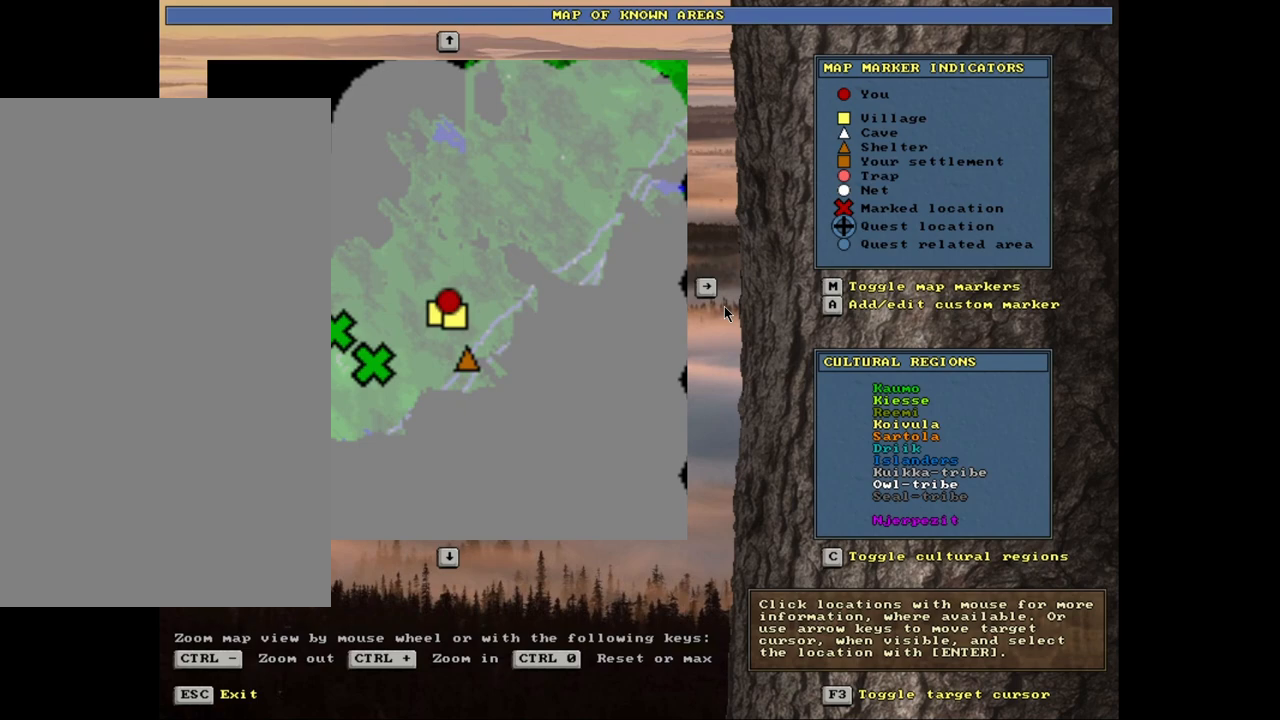
{"keys": [], "mouse": [], "events": []}
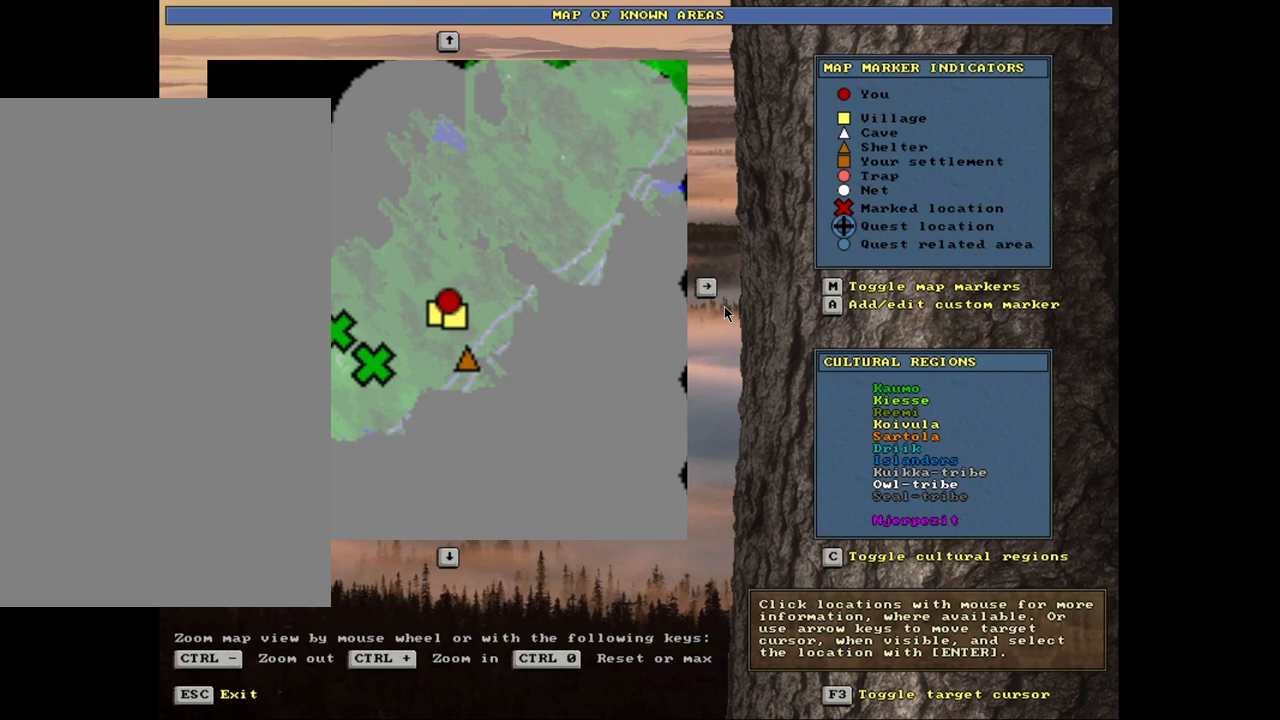
{"keys": [], "mouse": [], "events": [[333, "escape", "down"], [417, "escape", "up"]]}
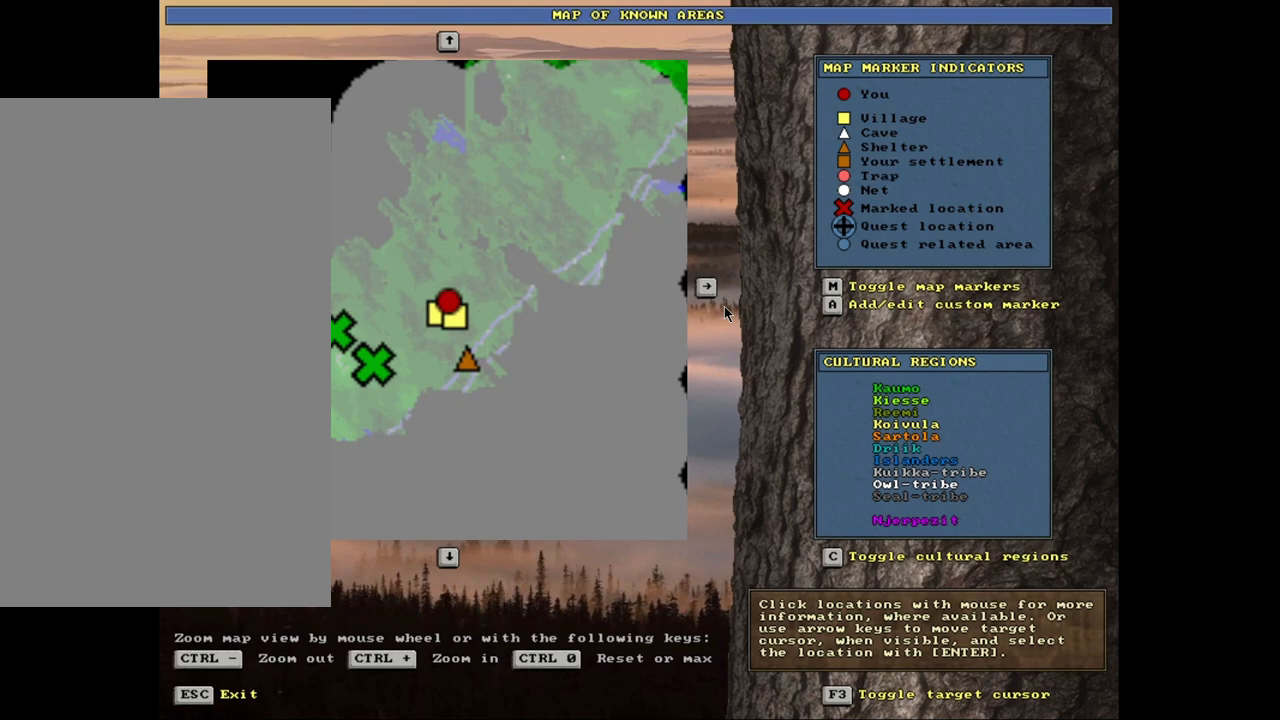
{"keys": [], "mouse": [], "events": []}
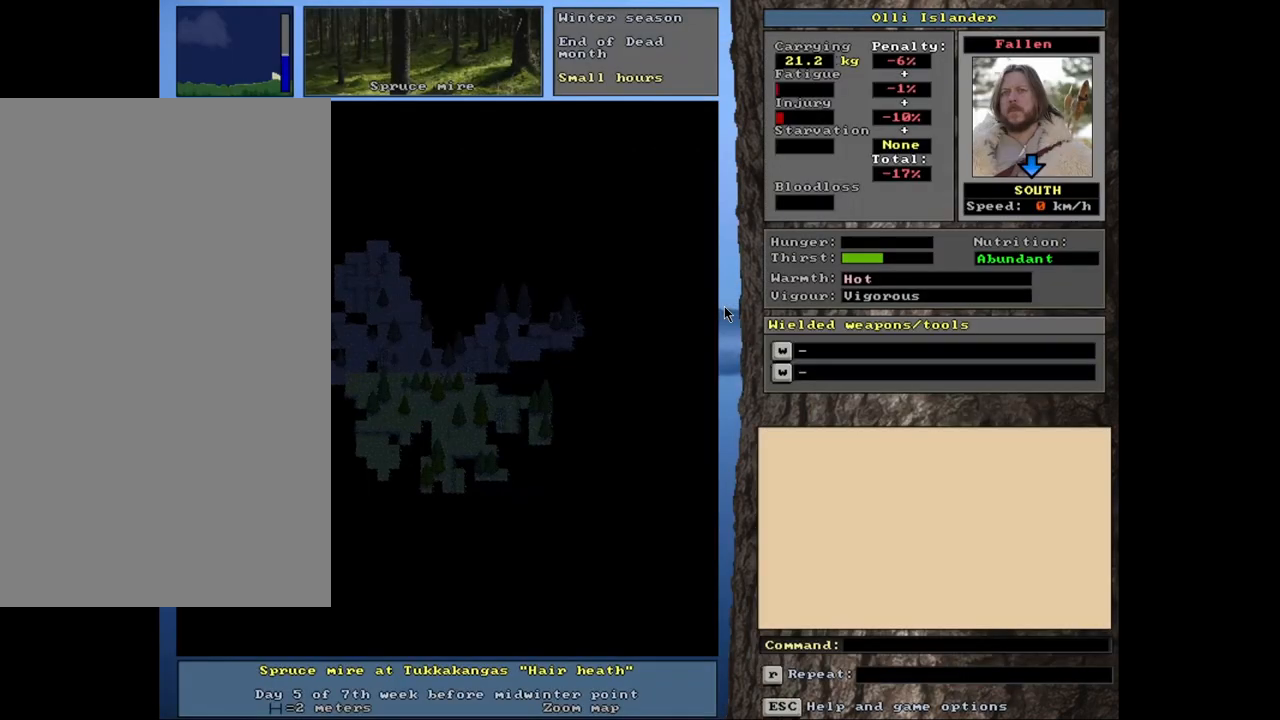
{"keys": [], "mouse": [], "events": []}
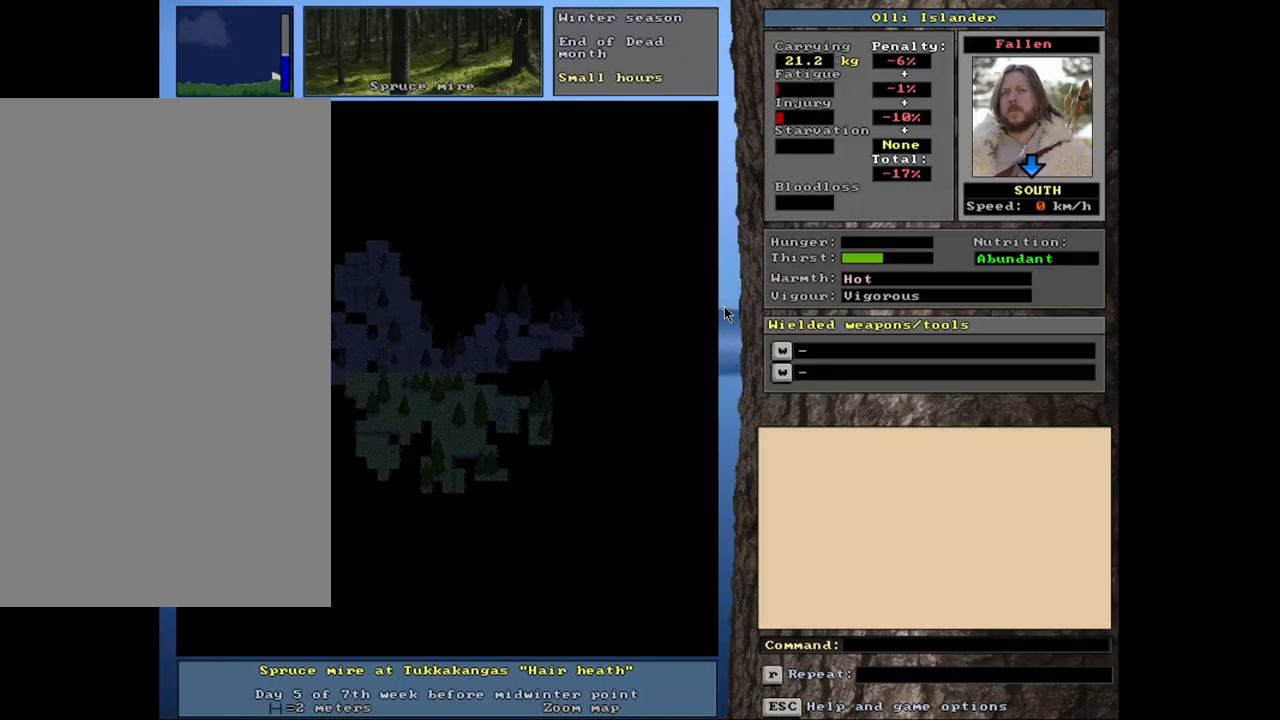
{"keys": [], "mouse": [], "events": []}
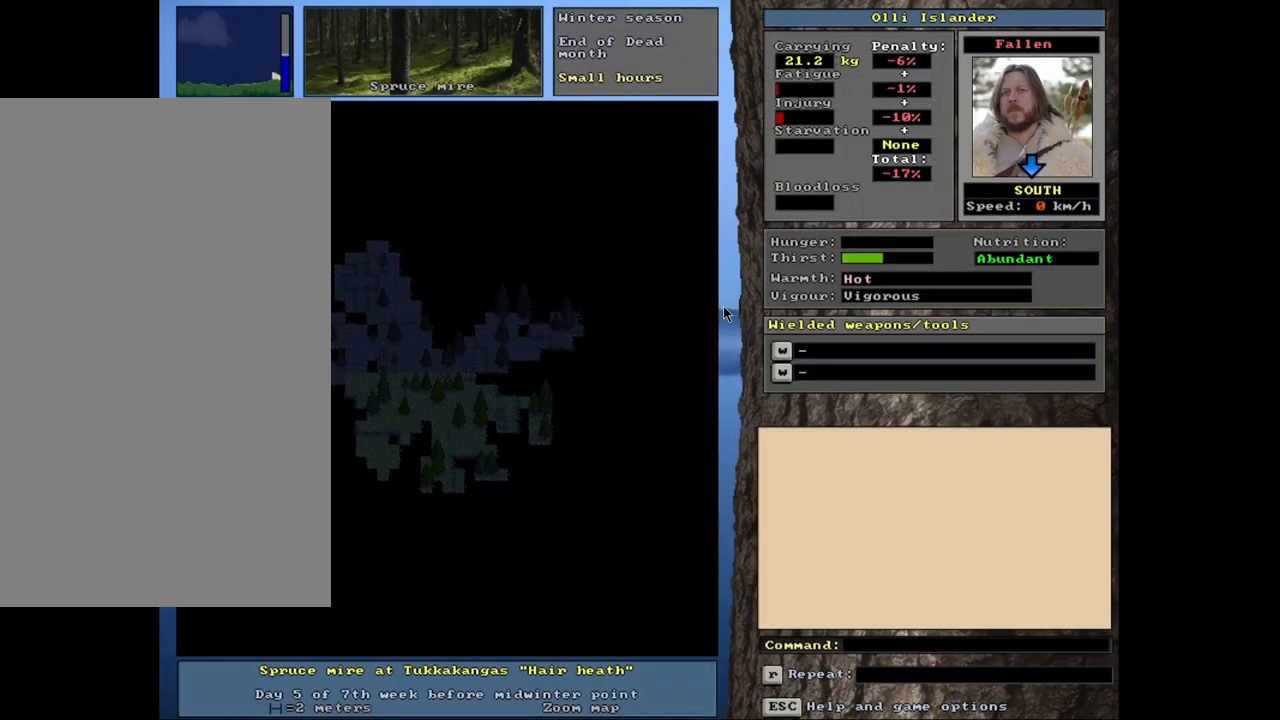
{"keys": [], "mouse": [], "events": []}
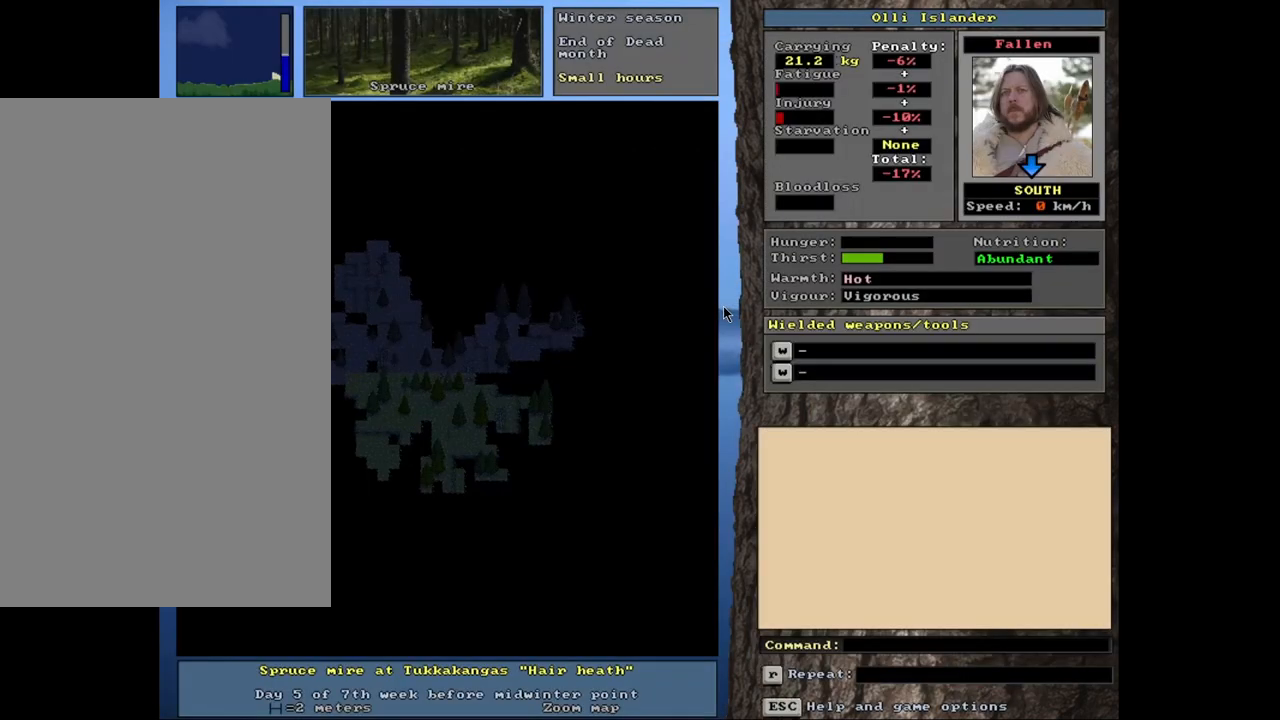
{"keys": [], "mouse": [], "events": [[50, "f6", "down"], [183, "f6", "up"]]}
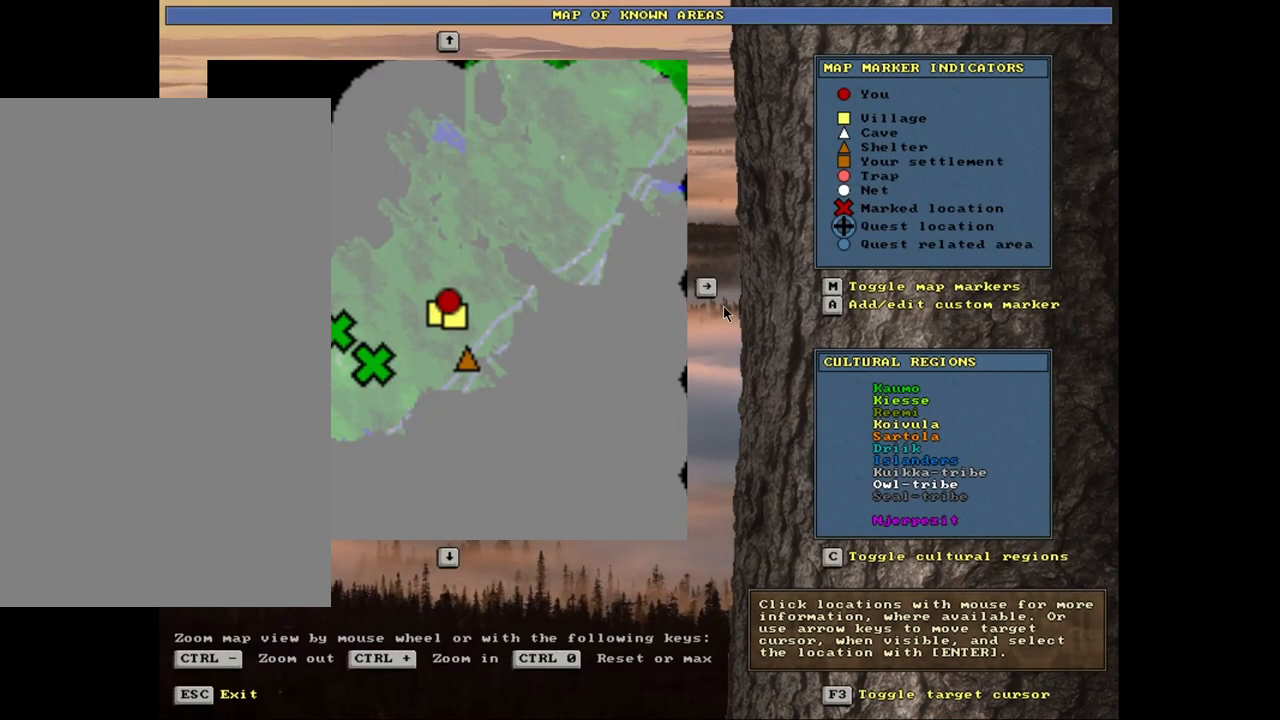
{"keys": [], "mouse": [], "events": []}
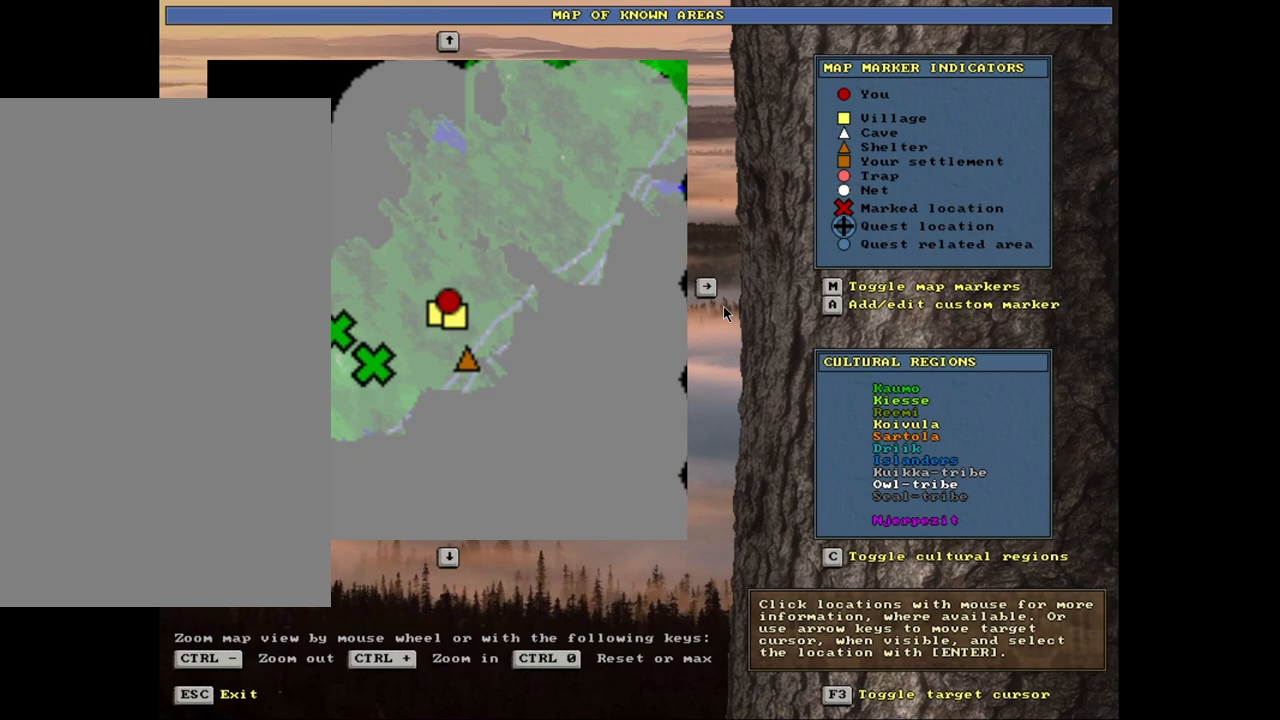
{"keys": ["escape"], "mouse": [], "events": [[500, "escape", "down"]]}
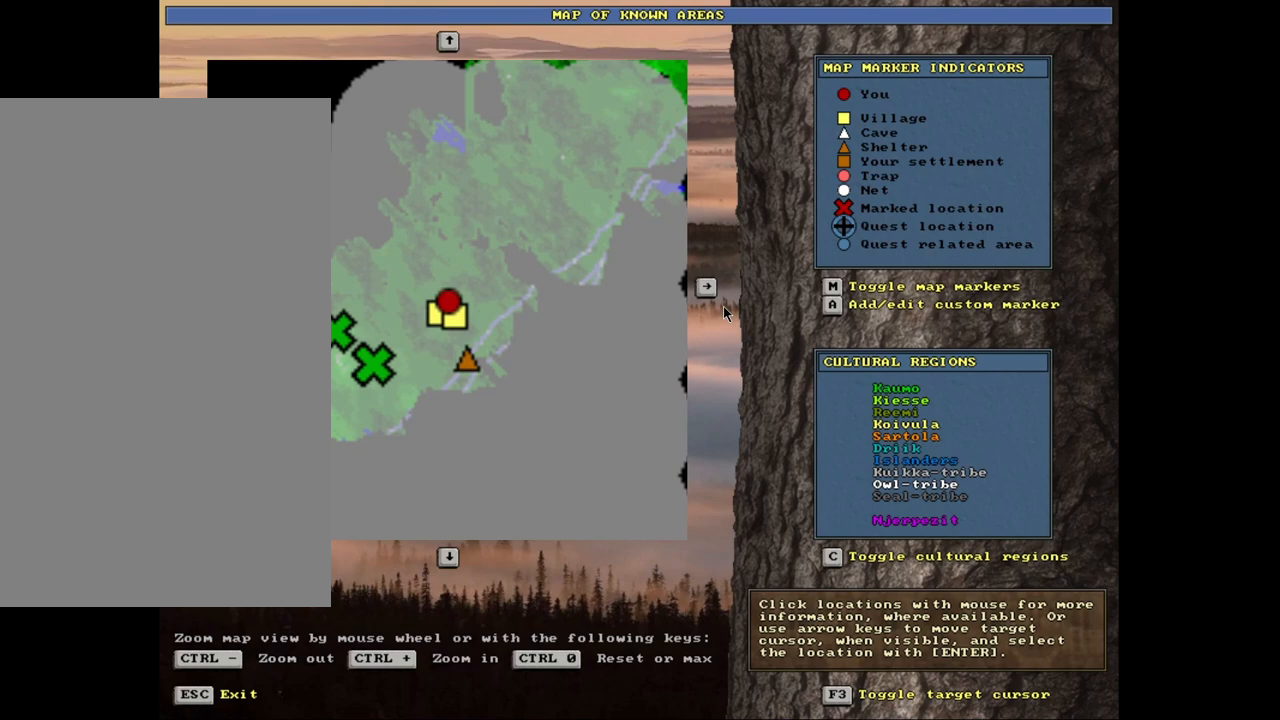
{"keys": [], "mouse": [], "events": [[117, "escape", "up"]]}
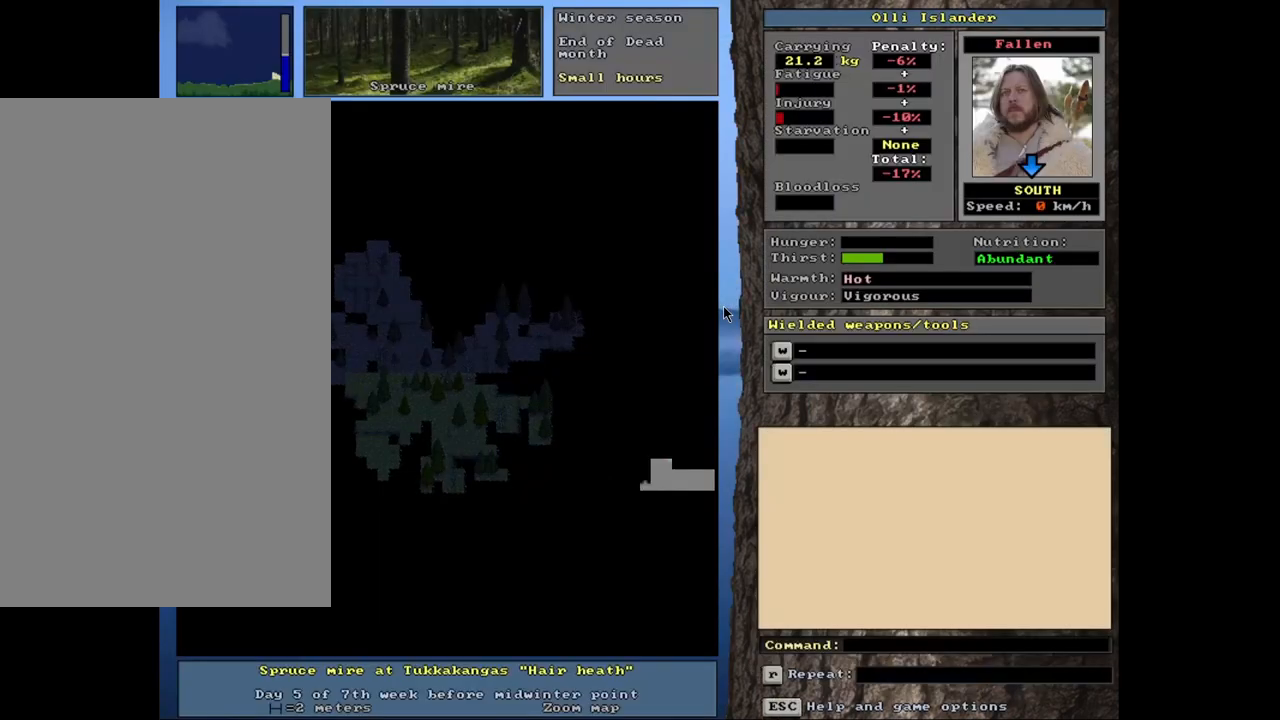
{"keys": [], "mouse": [], "events": []}
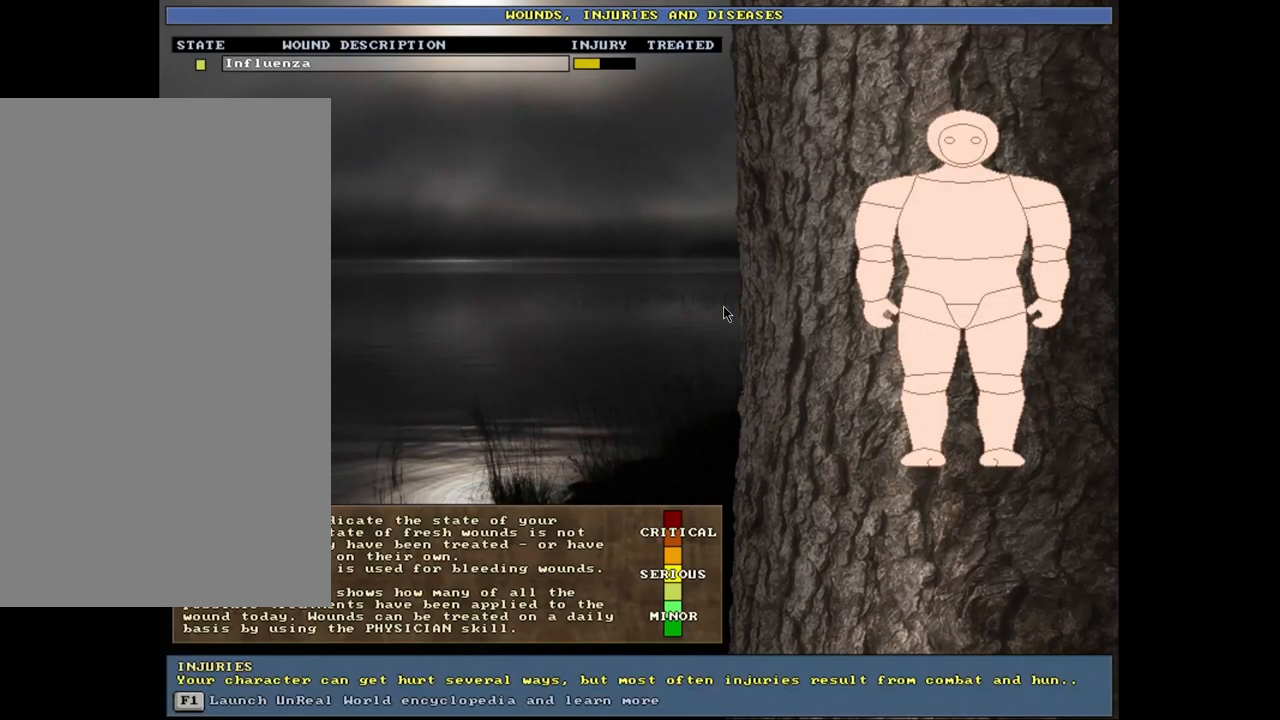
{"keys": [], "mouse": [], "events": []}
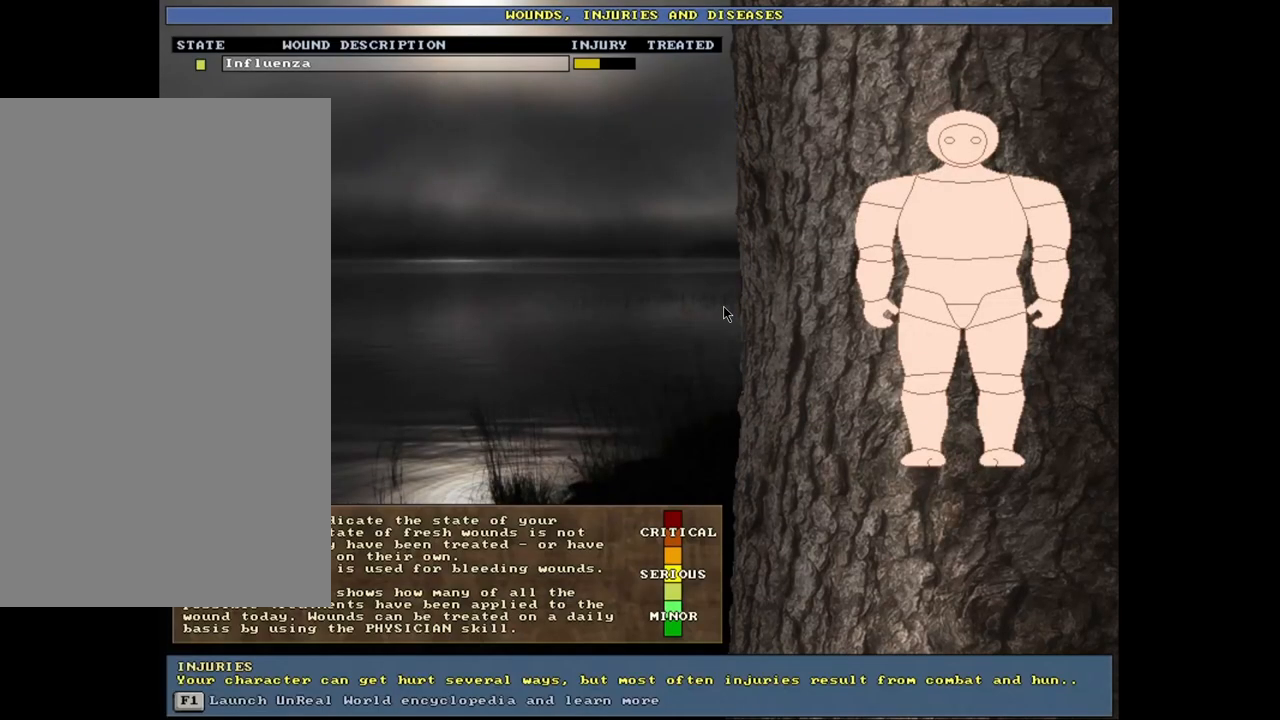
{"keys": [], "mouse": [], "events": []}
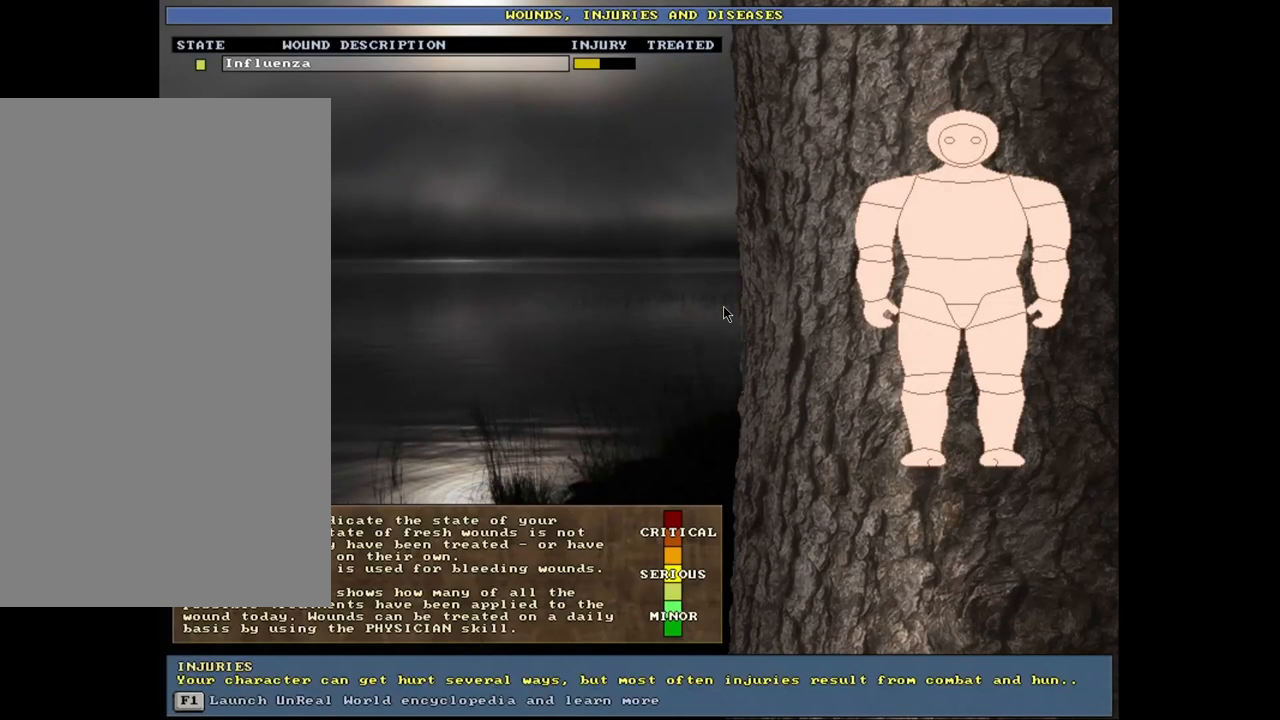
{"keys": [], "mouse": [], "events": []}
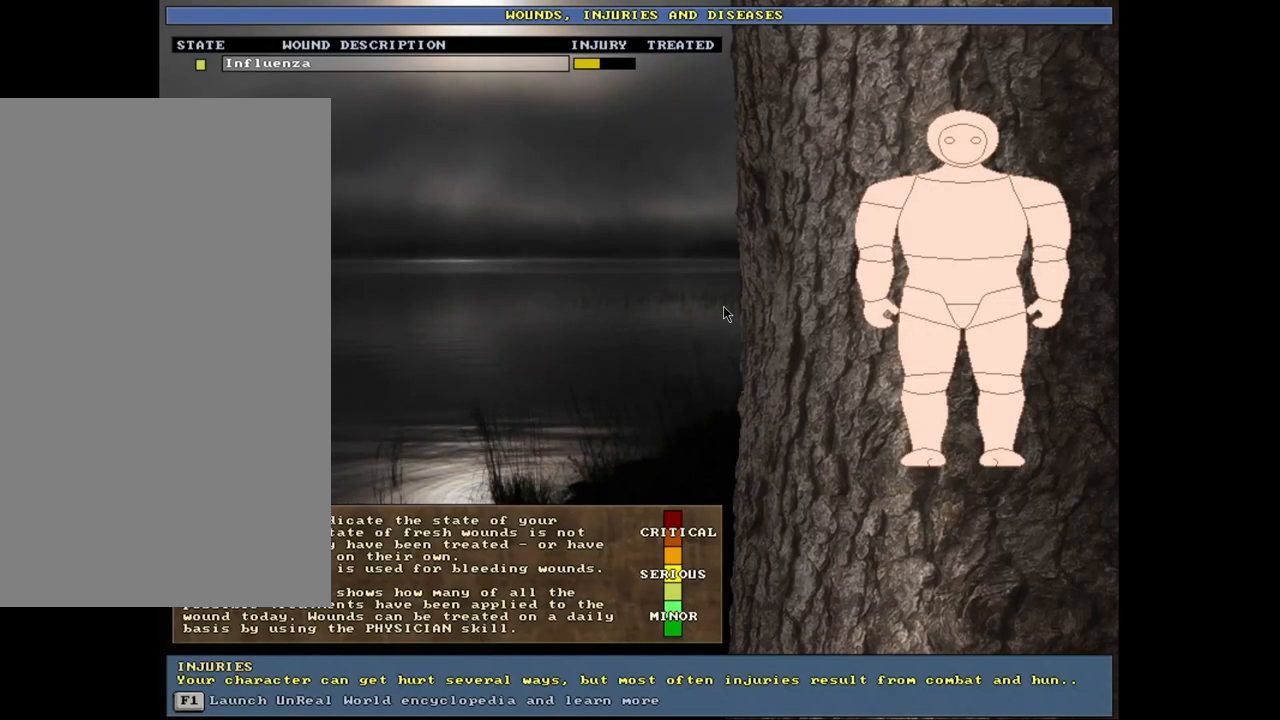
{"keys": [], "mouse": [], "events": []}
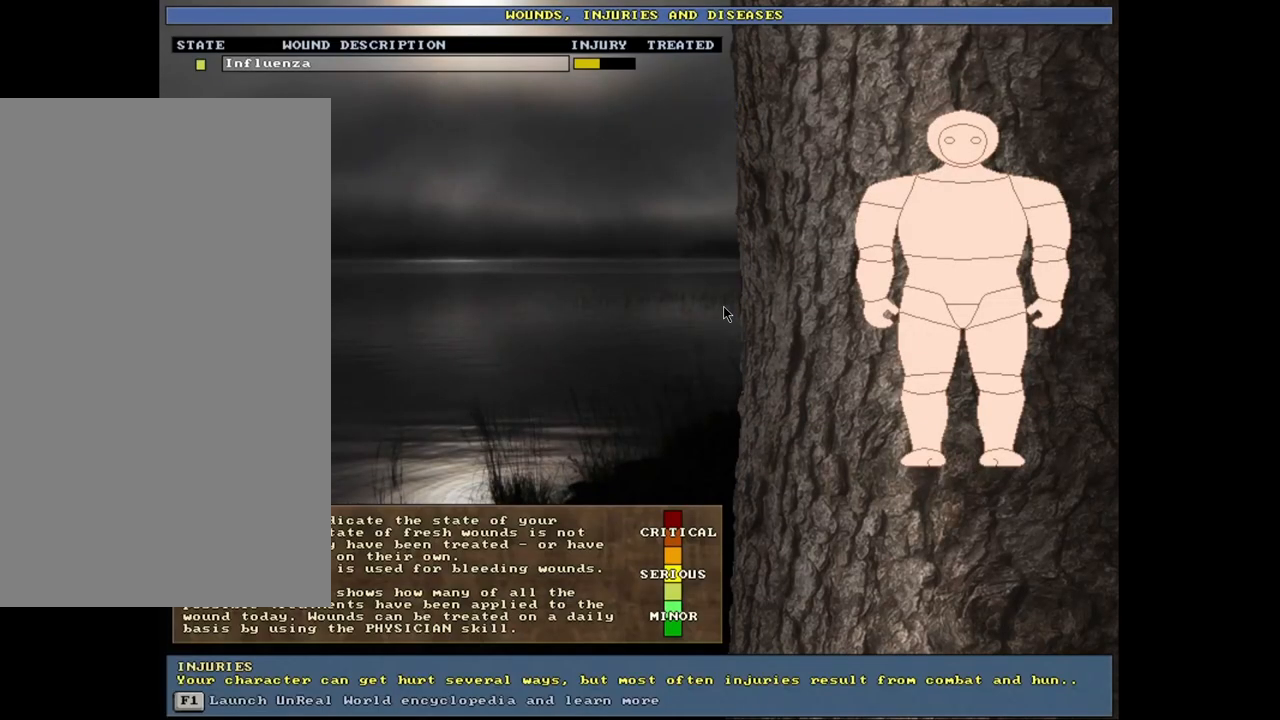
{"keys": [], "mouse": [], "events": []}
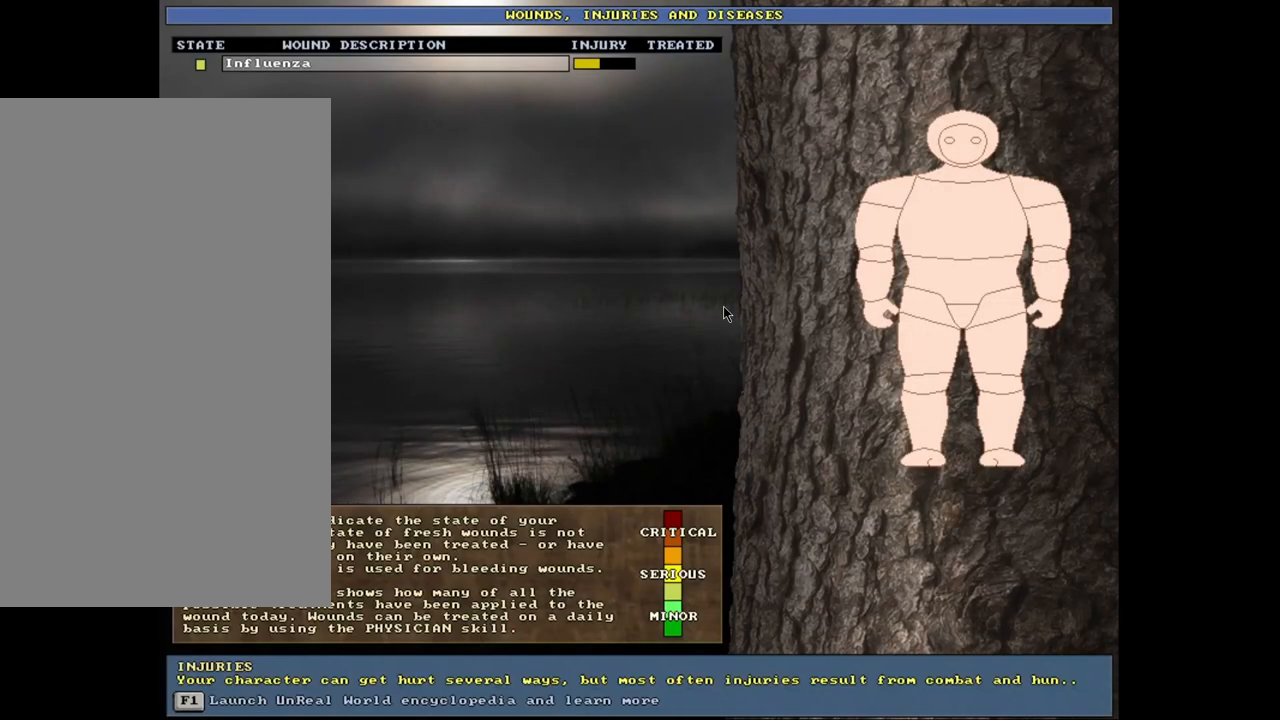
{"keys": [], "mouse": [], "events": []}
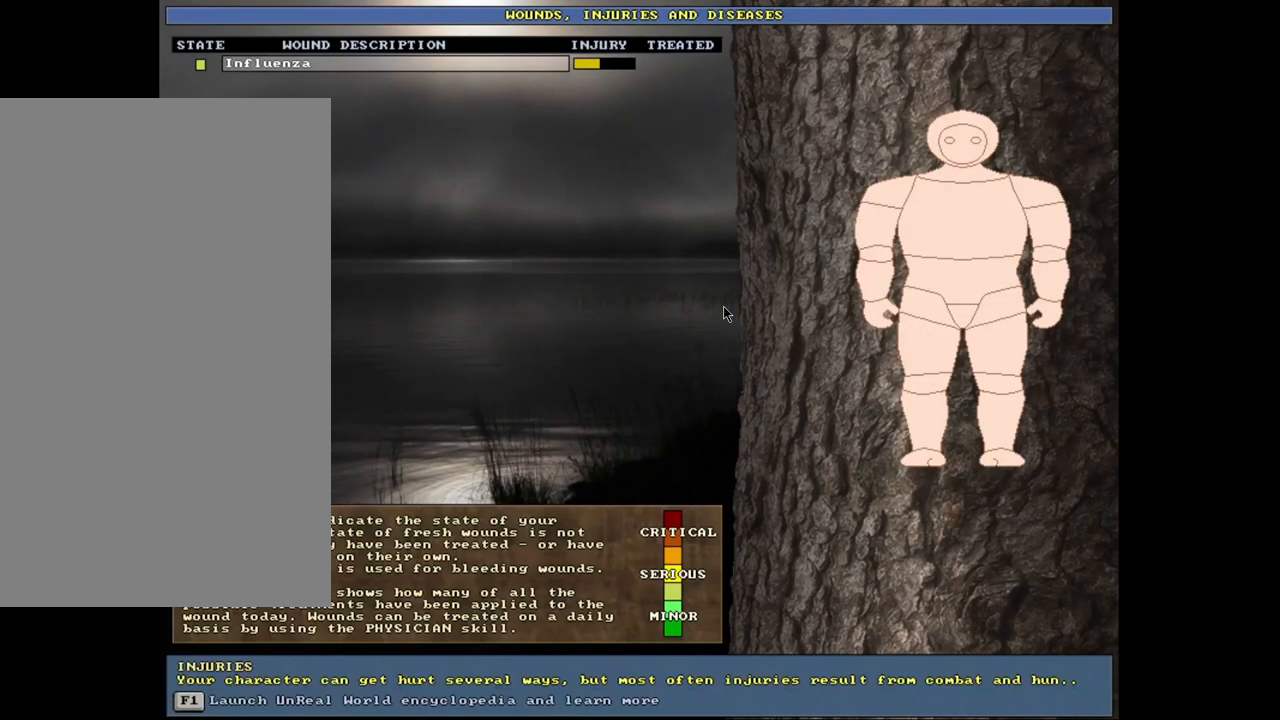
{"keys": [], "mouse": [], "events": []}
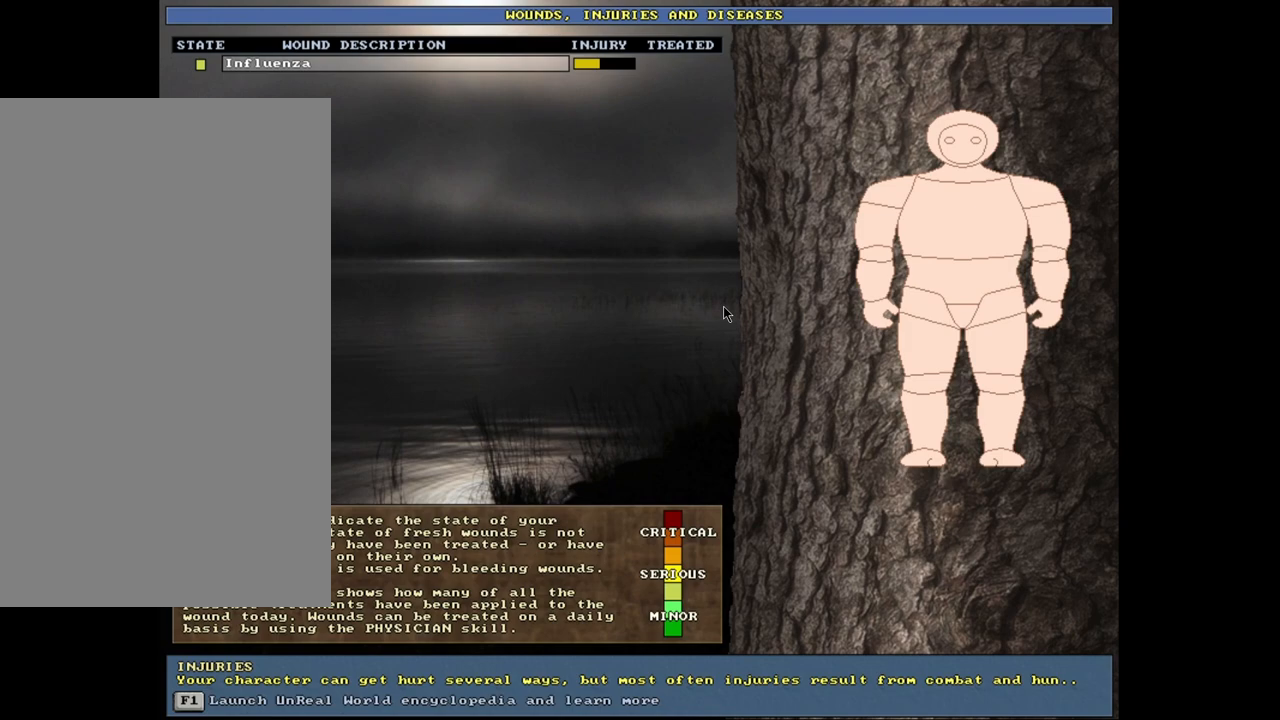
{"keys": [], "mouse": [], "events": []}
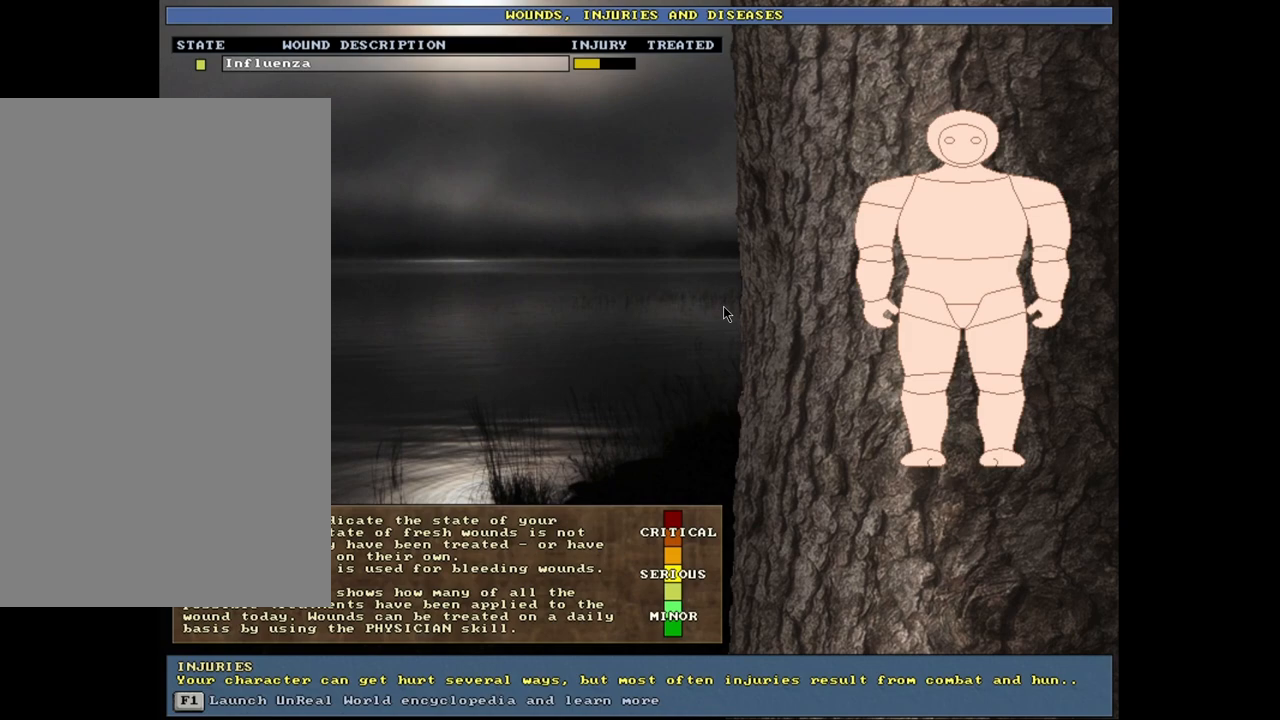
{"keys": [], "mouse": [], "events": []}
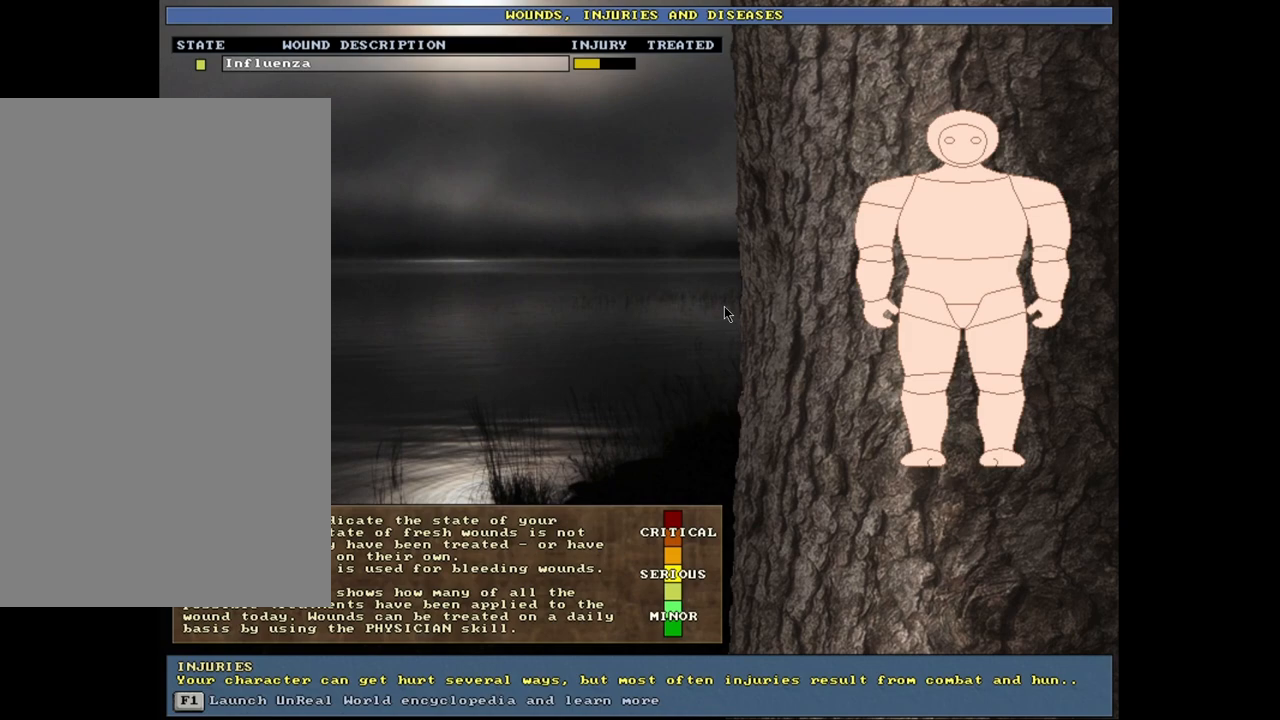
{"keys": [], "mouse": [], "events": [[17, "escape", "down"], [100, "escape", "up"], [400, "escape", "down"], [483, "escape", "up"]]}
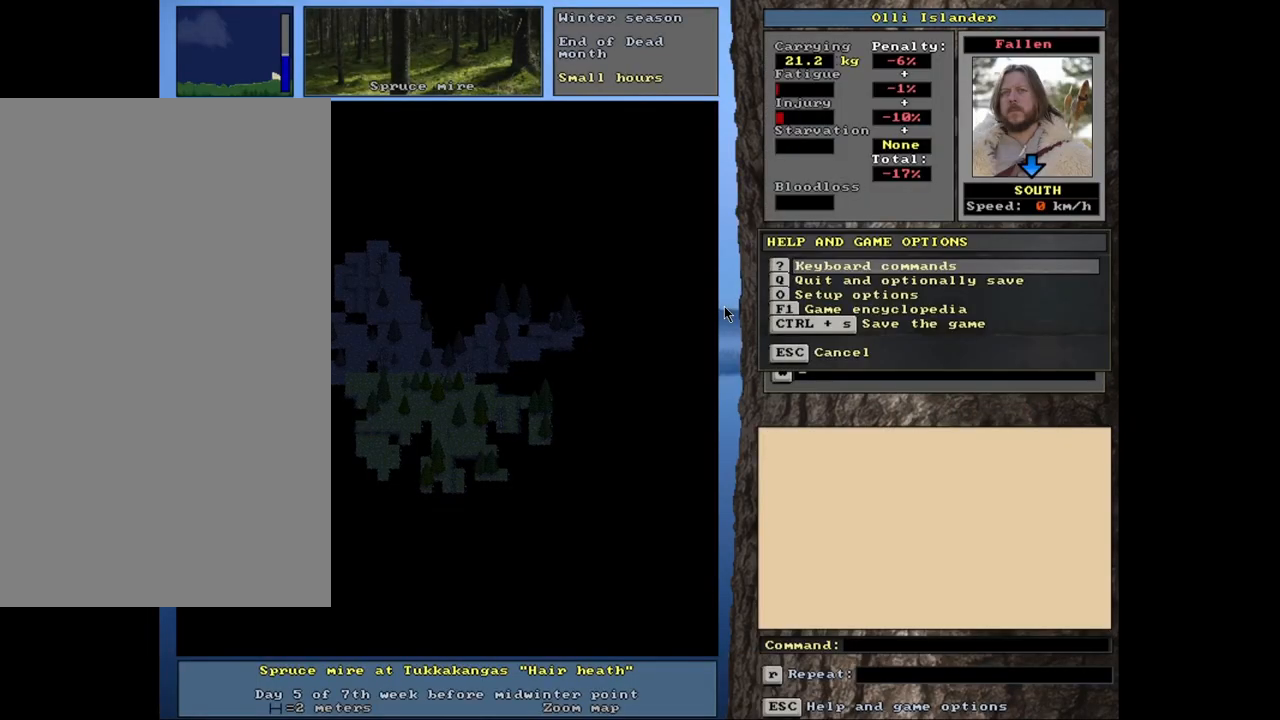
{"keys": [], "mouse": [], "events": []}